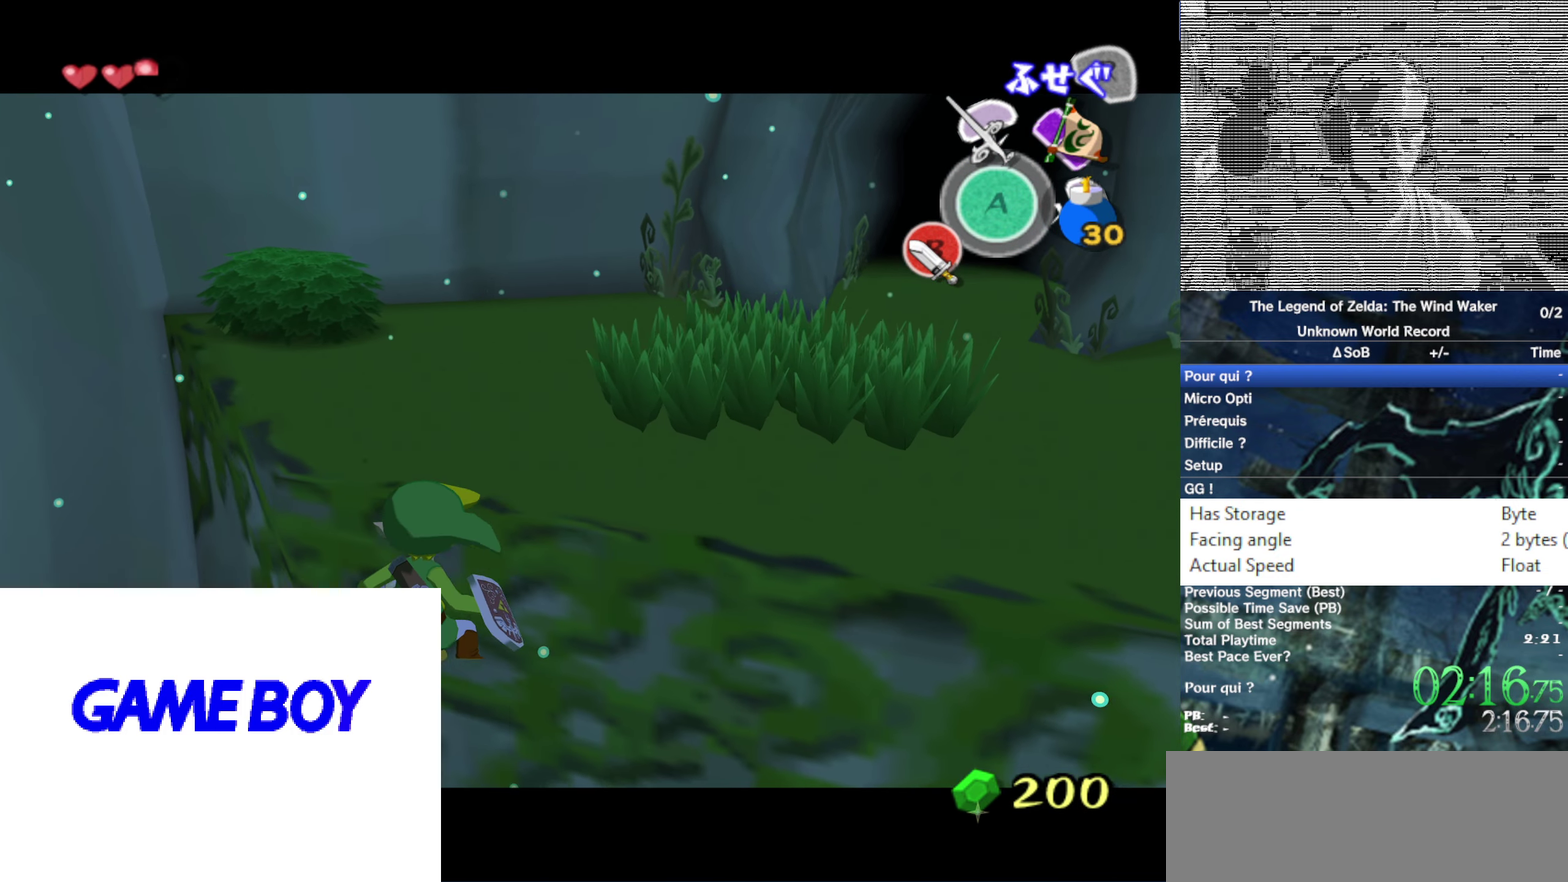
Gameplay with a controller (Nintendo layout); each line is a JSON object with the inputs held at the frame after it. "events" lists button and stick changes between this image and that frame as [ms after this image, input, new state], when the widget could be followed in between. Not read: L3 R3.
{"buttons": ["L1"], "left_stick": "center", "right_stick": "center", "events": [[83, "B", "up"]]}
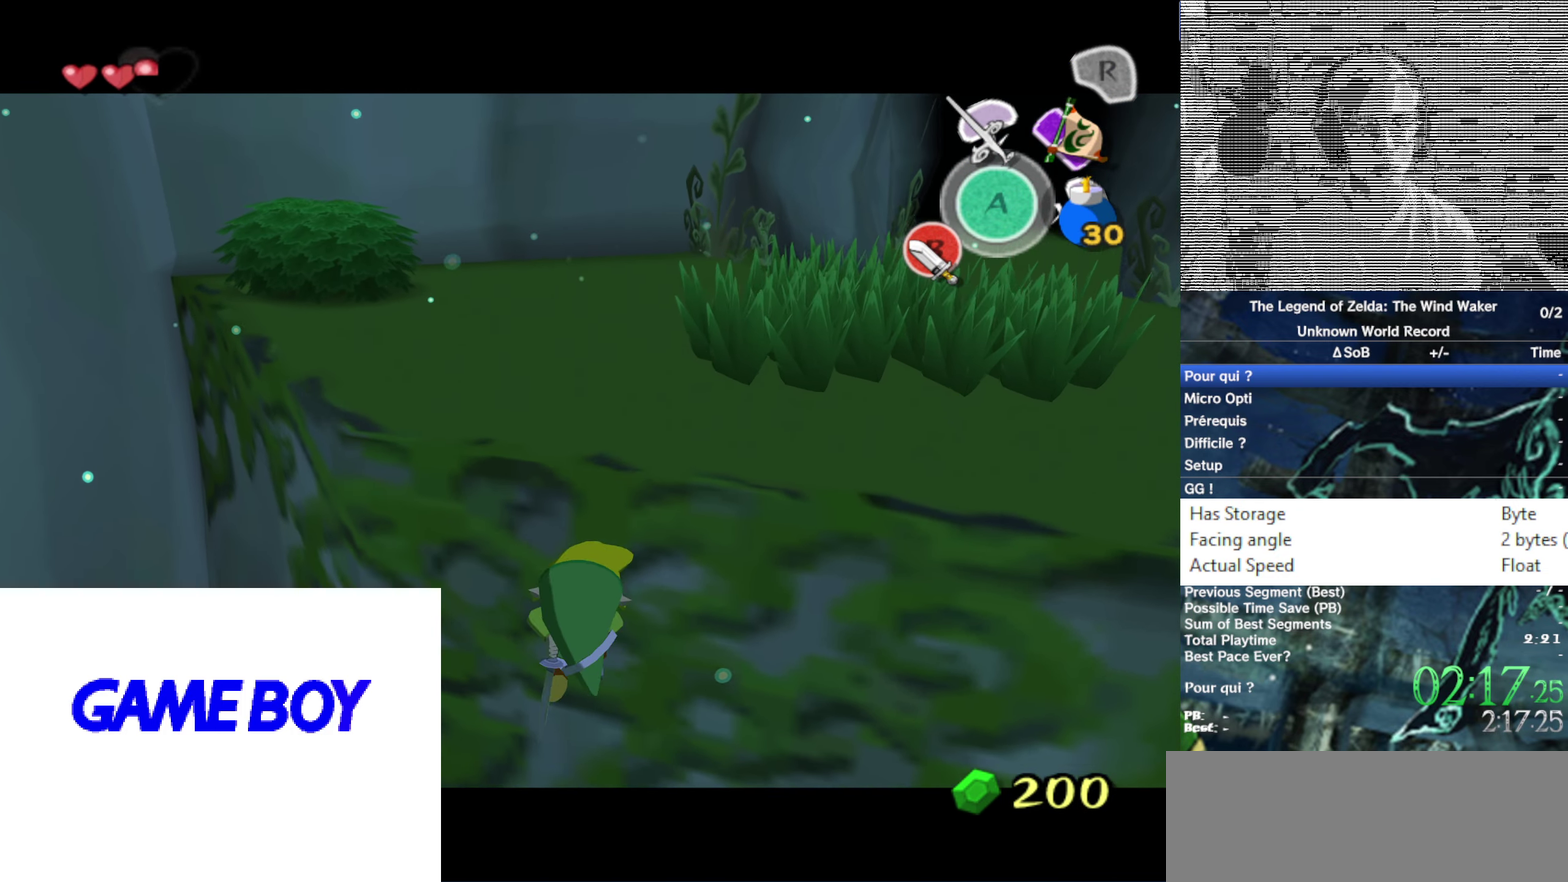
{"buttons": ["L1"], "left_stick": "center", "right_stick": "center", "events": []}
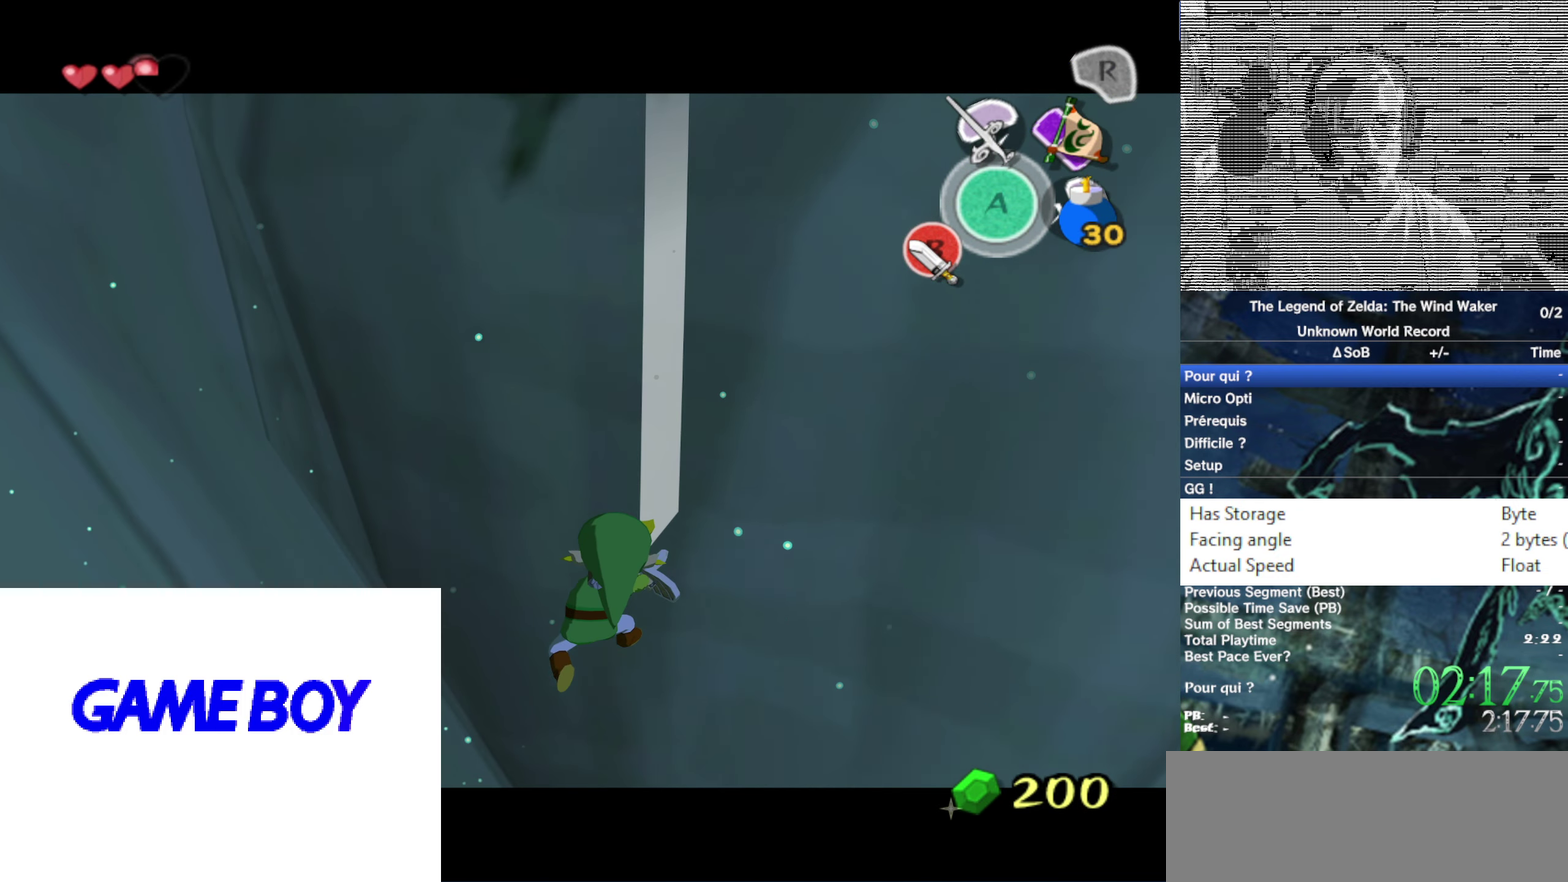
{"buttons": [], "left_stick": "center", "right_stick": "center", "events": [[217, "L1", "up"]]}
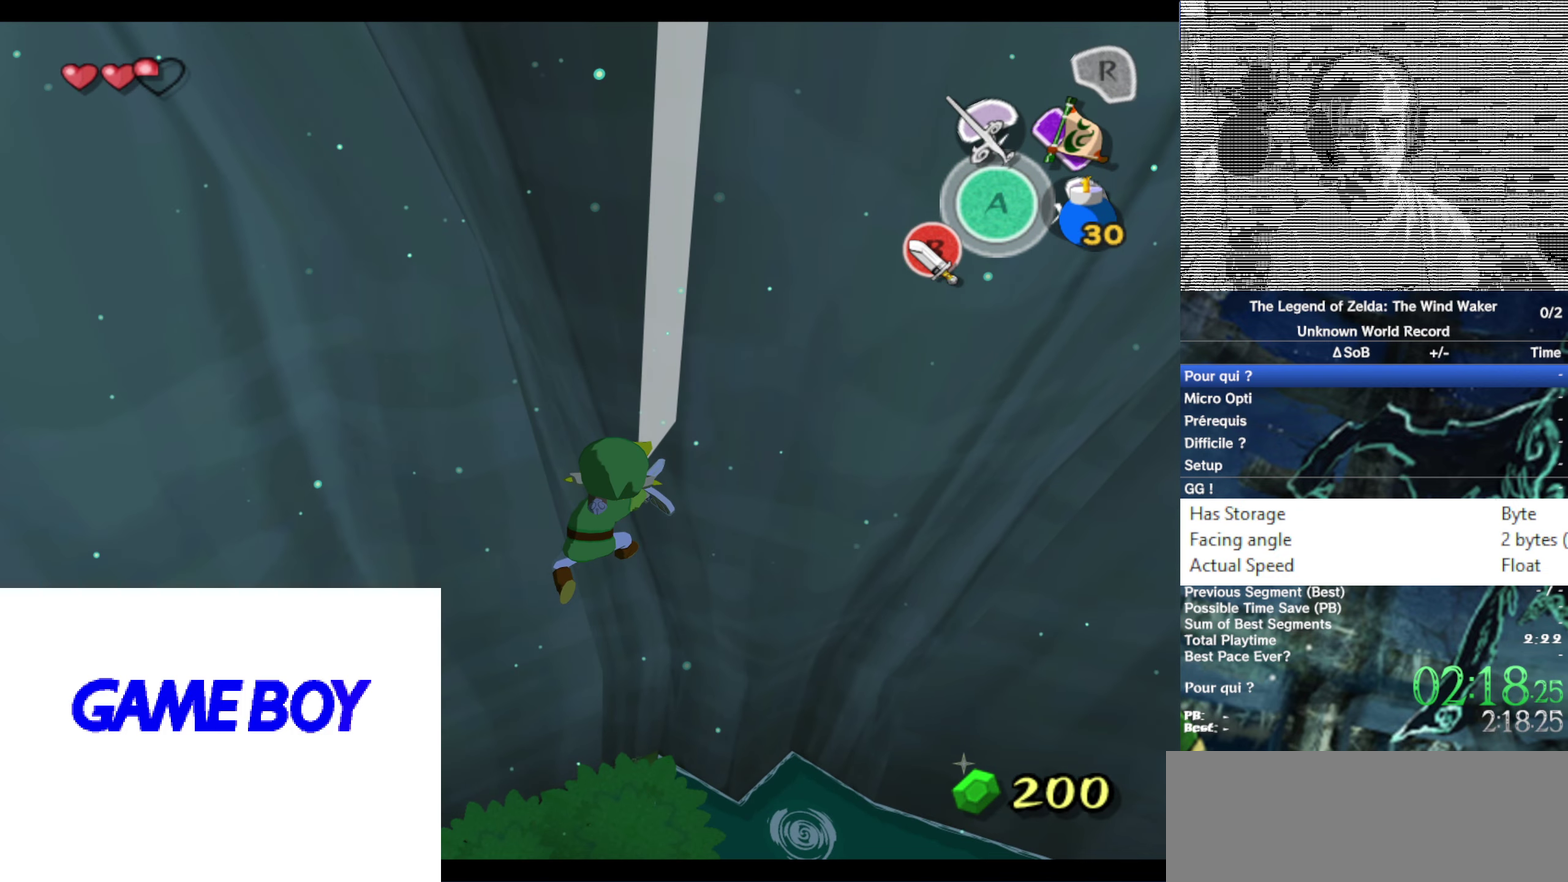
{"buttons": [], "left_stick": "center", "right_stick": "center", "events": []}
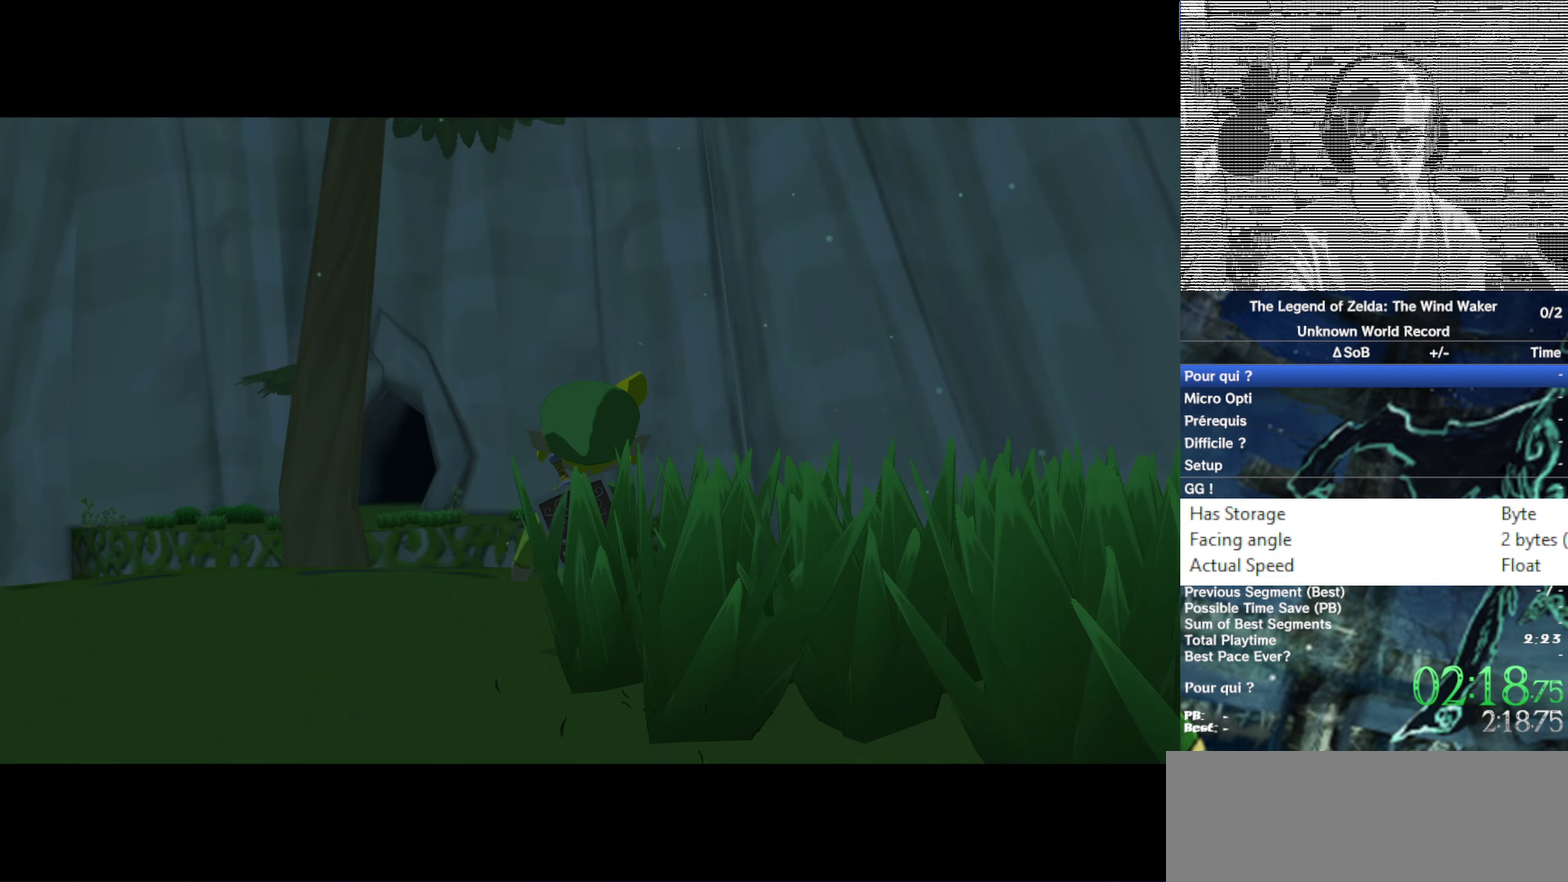
{"buttons": [], "left_stick": "center", "right_stick": "center", "events": []}
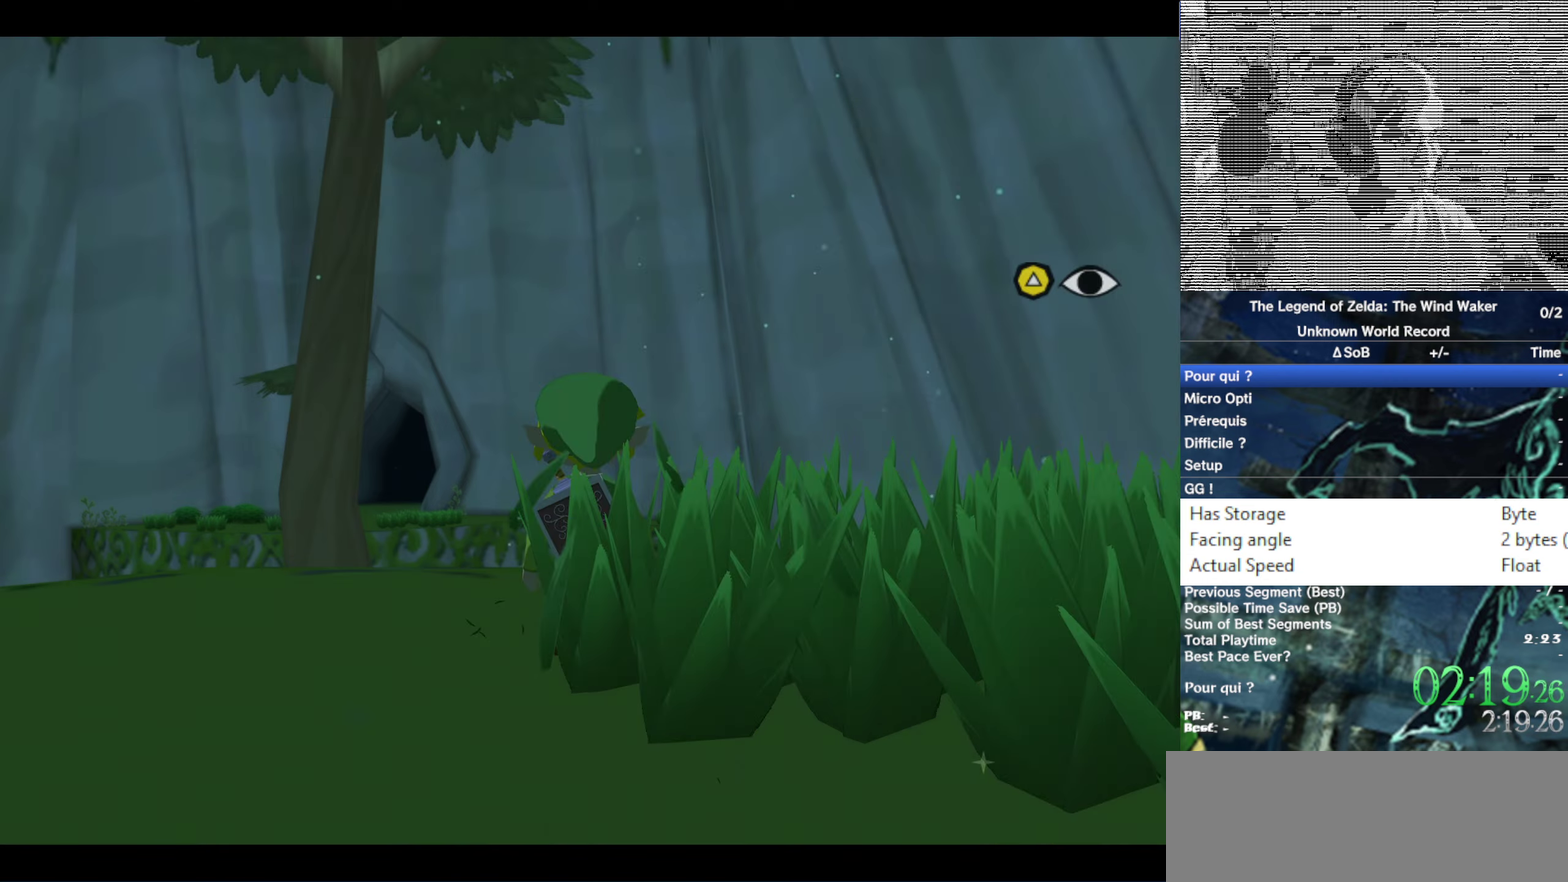
{"buttons": [], "left_stick": "center", "right_stick": "center", "events": []}
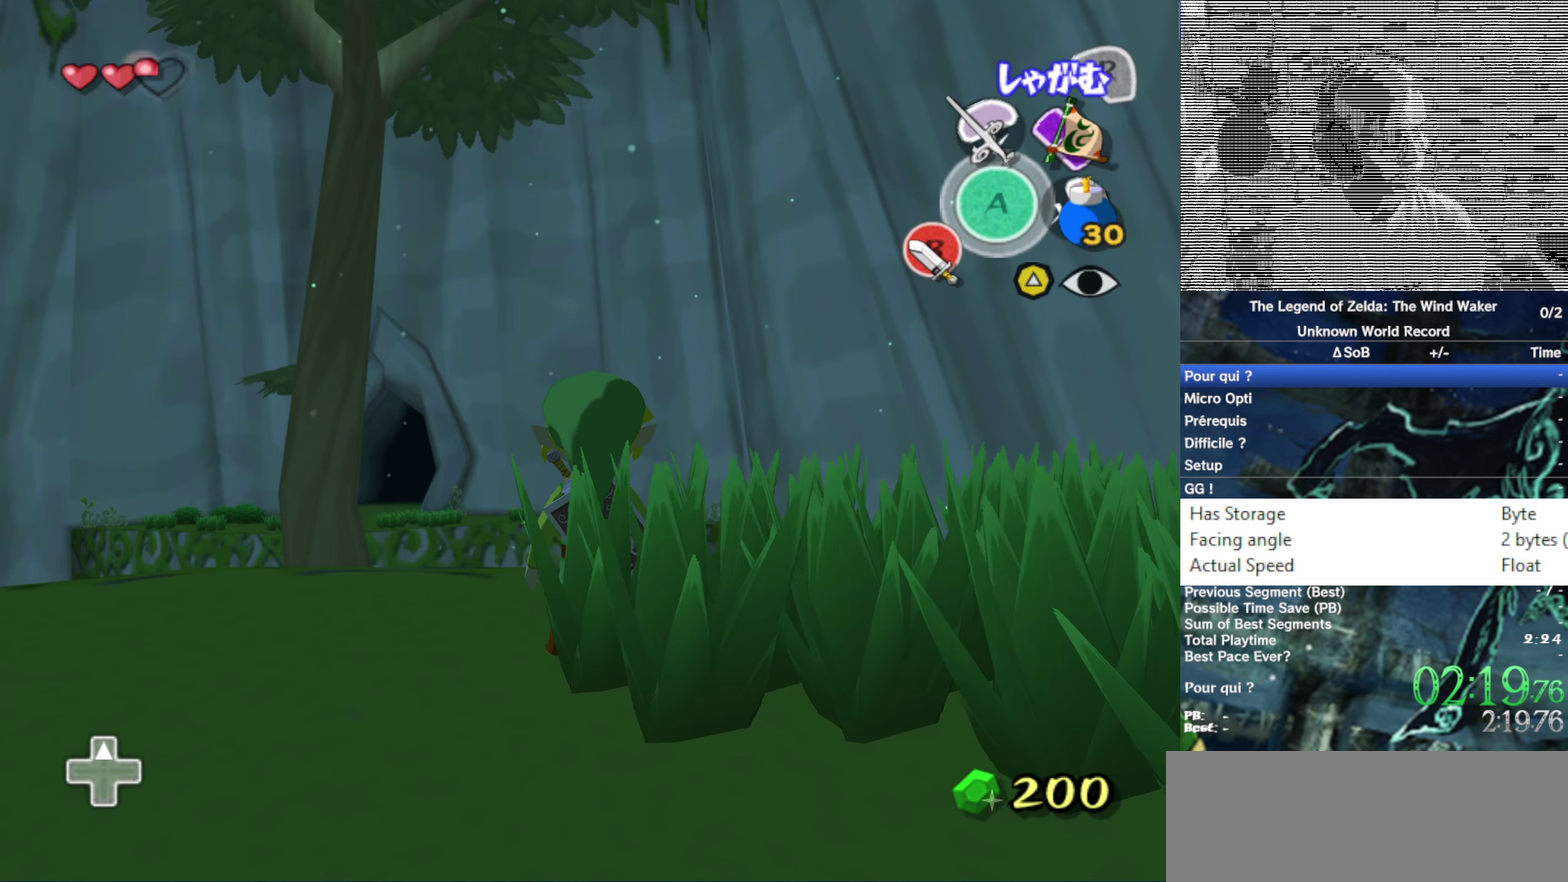
{"buttons": [], "left_stick": "center", "right_stick": "center", "events": []}
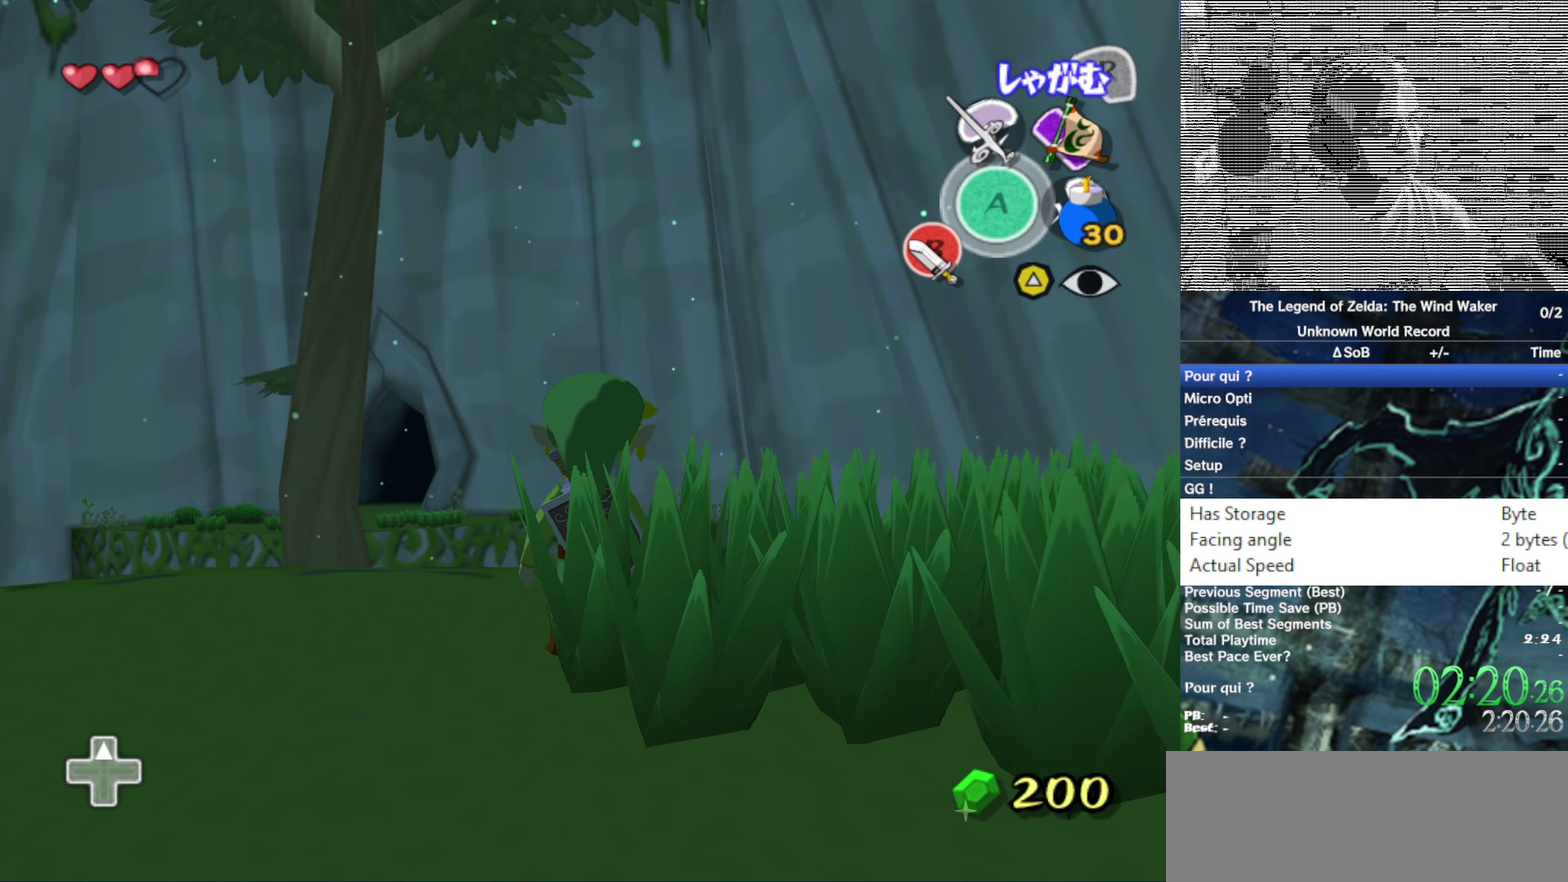
{"buttons": [], "left_stick": "center", "right_stick": "center", "events": [[350, "left_stick", "up-right"], [417, "left_stick", "center"]]}
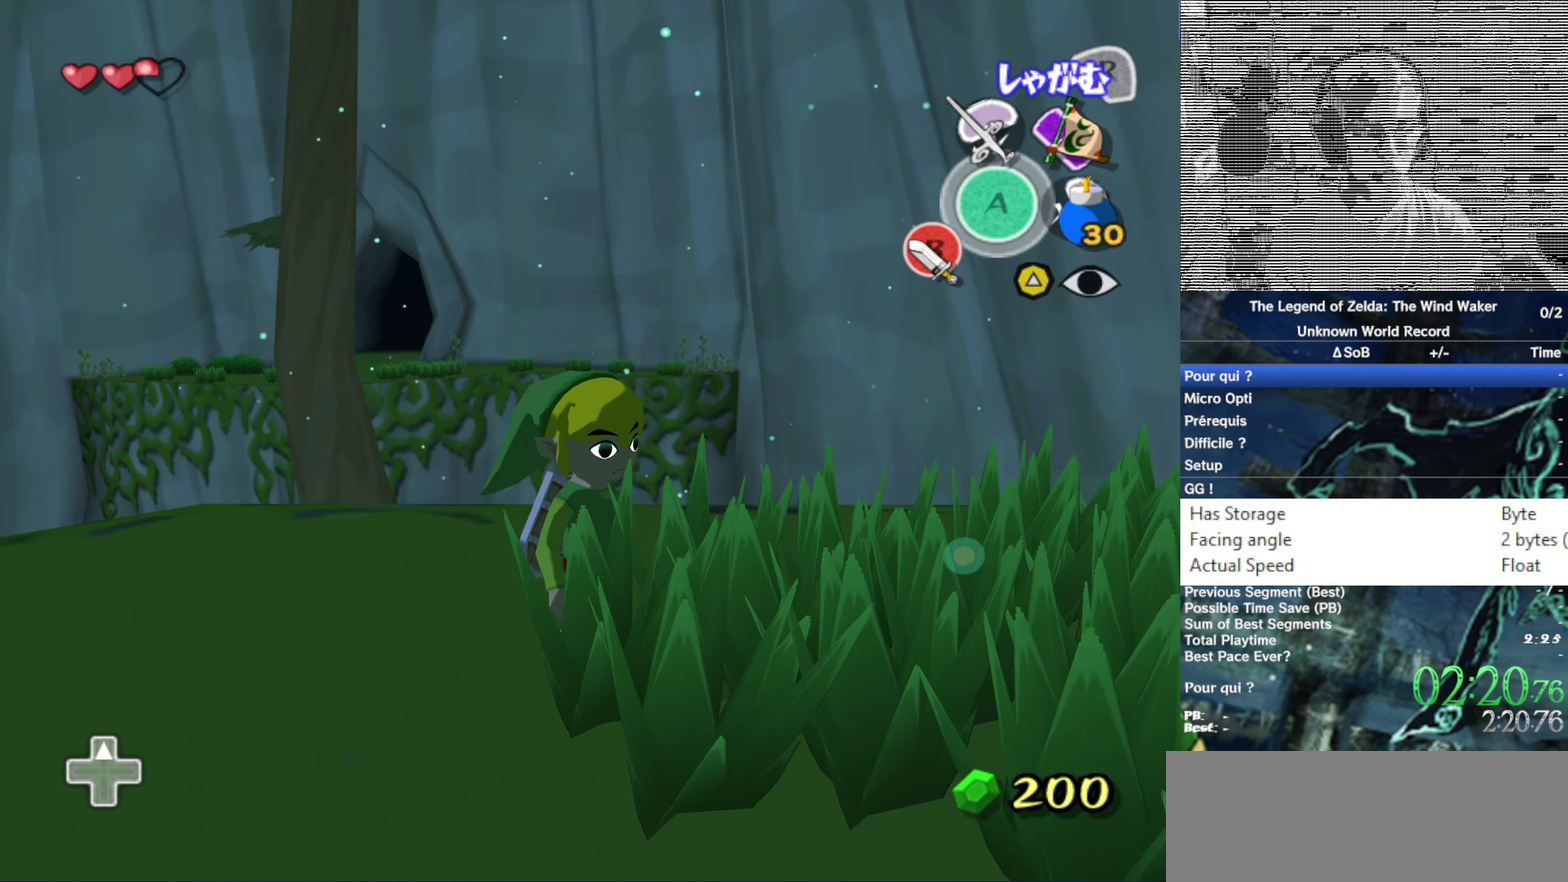
{"buttons": ["L1"], "left_stick": "center", "right_stick": "center", "events": [[117, "L1", "down"]]}
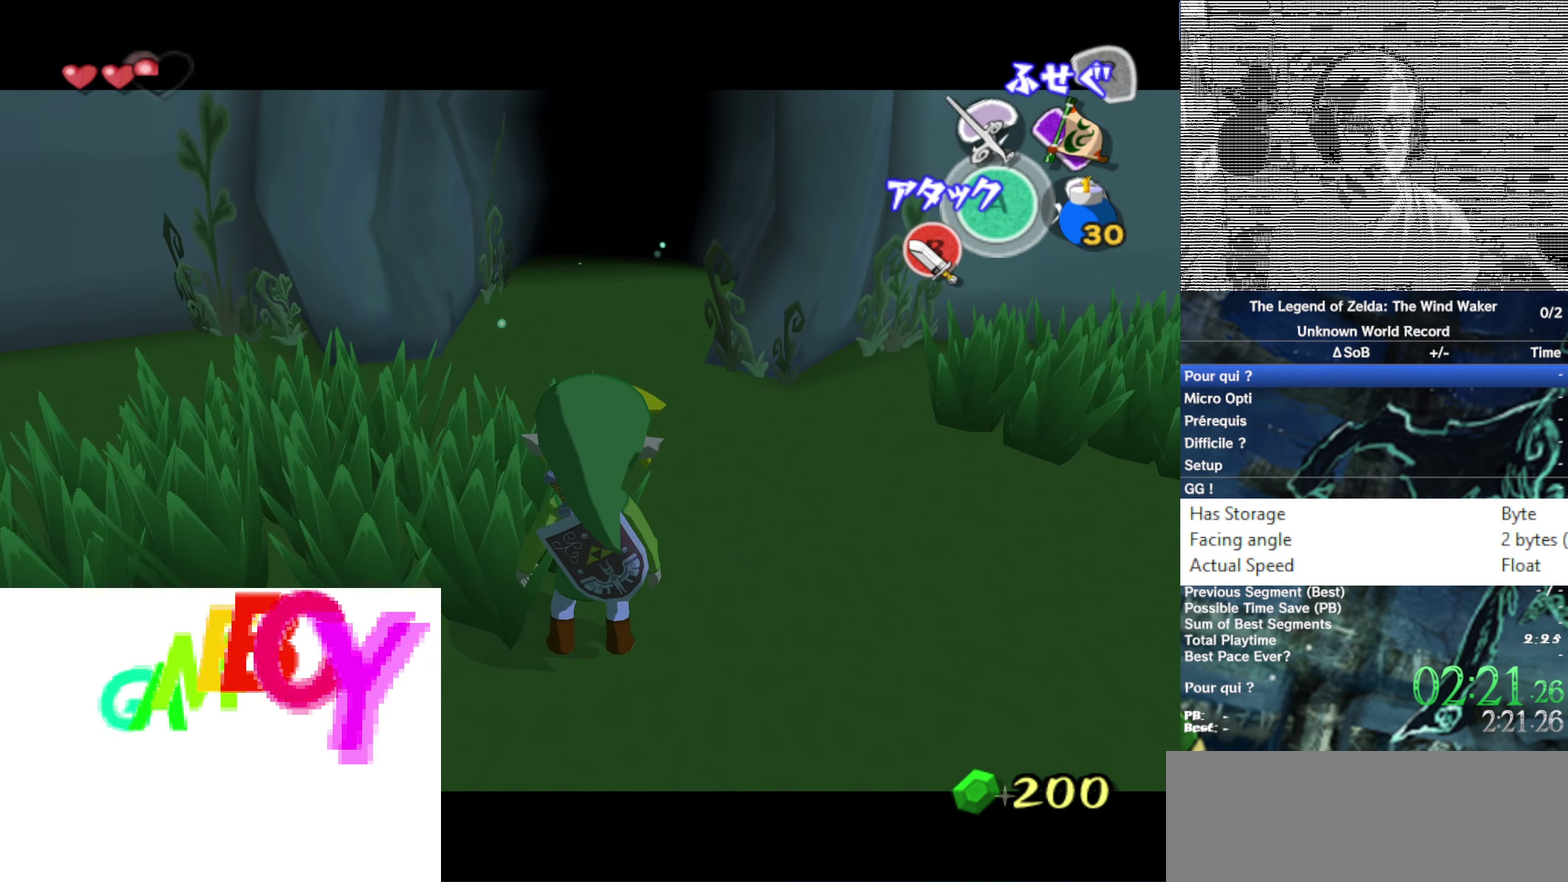
{"buttons": ["B", "L1"], "left_stick": "center", "right_stick": "center"}
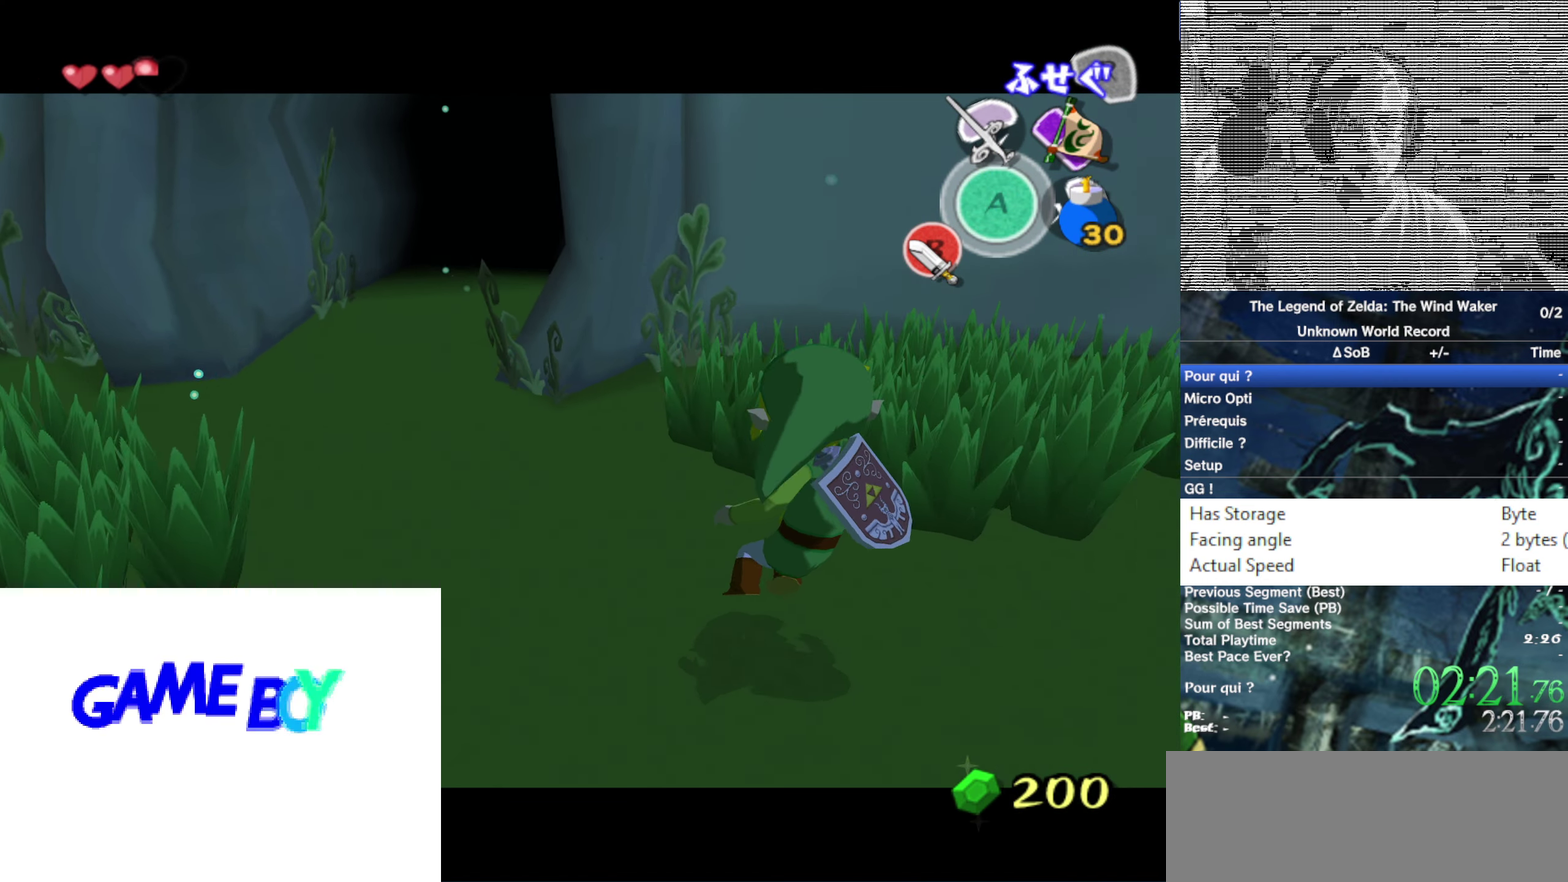
{"buttons": [], "left_stick": "center", "right_stick": "center", "events": [[34, "L1", "up"], [100, "B", "up"]]}
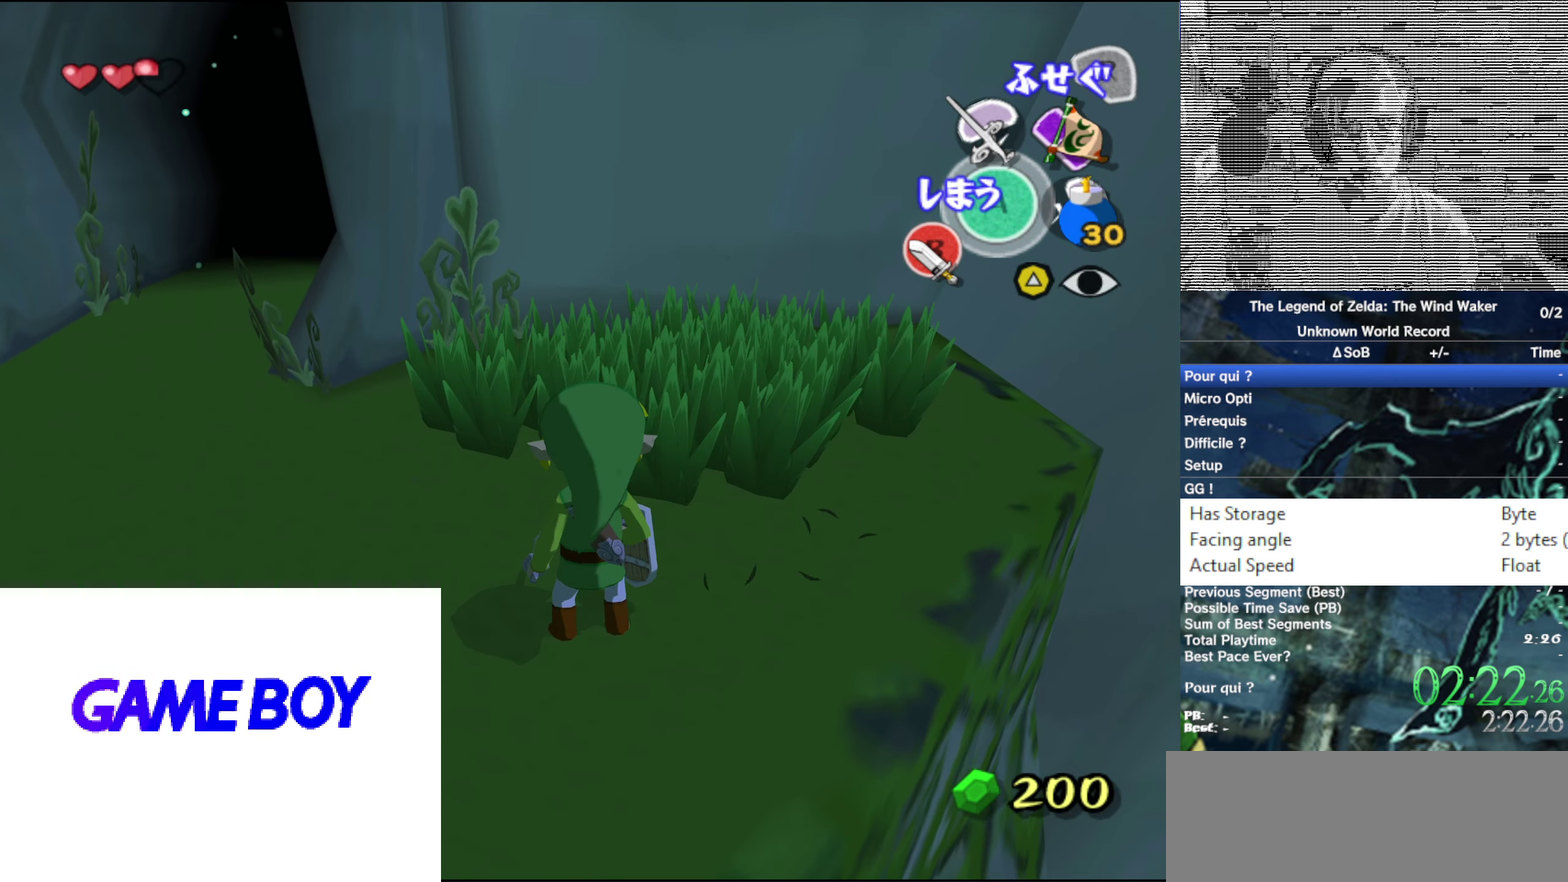
{"buttons": ["L1"], "left_stick": "center", "right_stick": "center"}
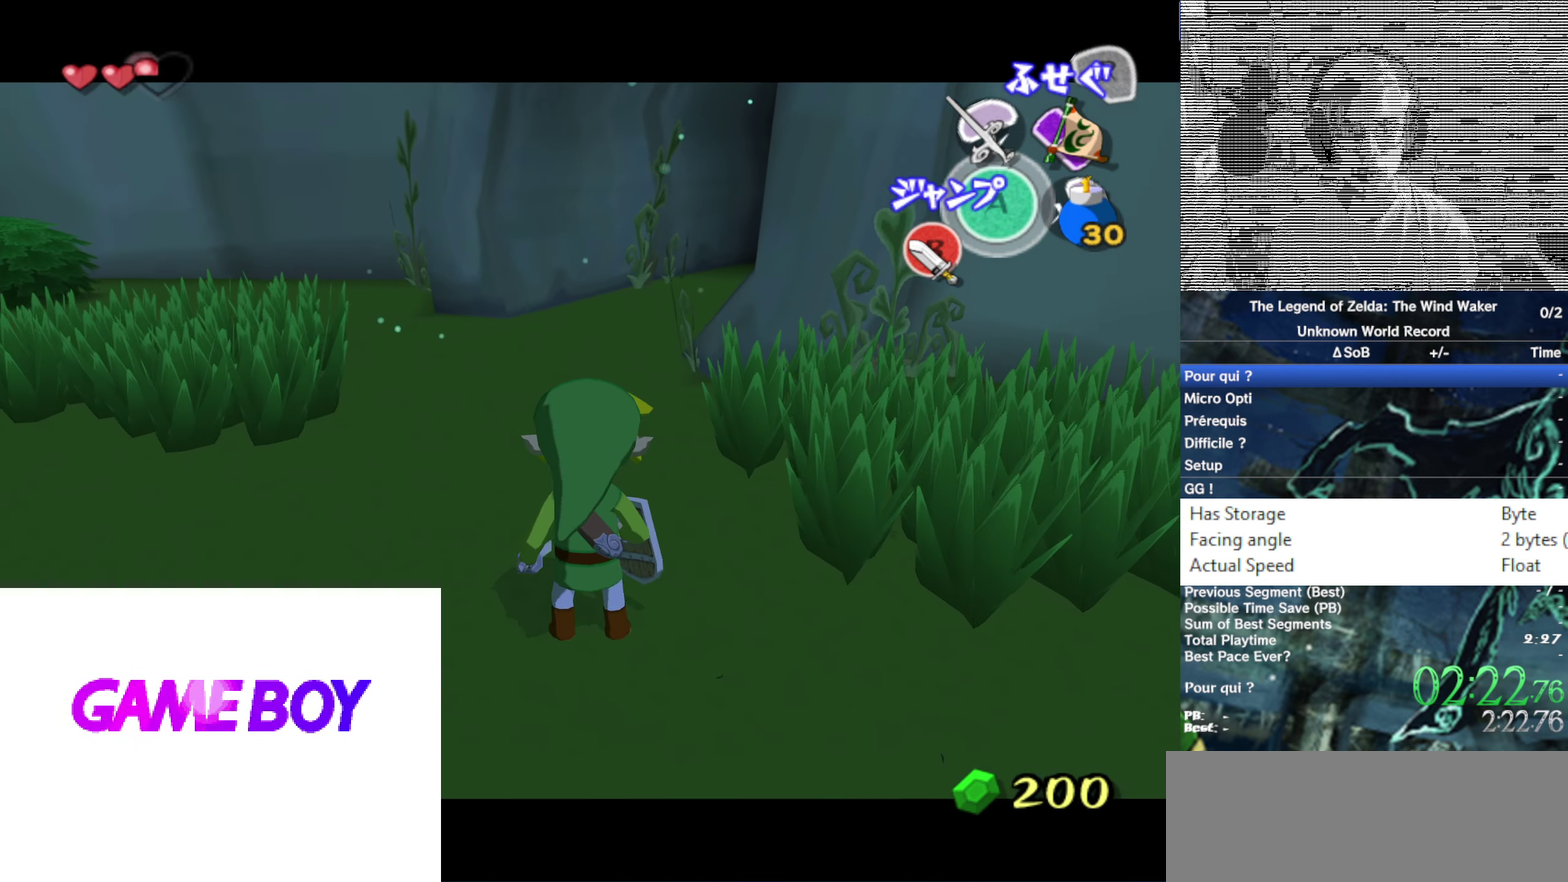
{"buttons": ["L1"], "left_stick": "up", "right_stick": "center"}
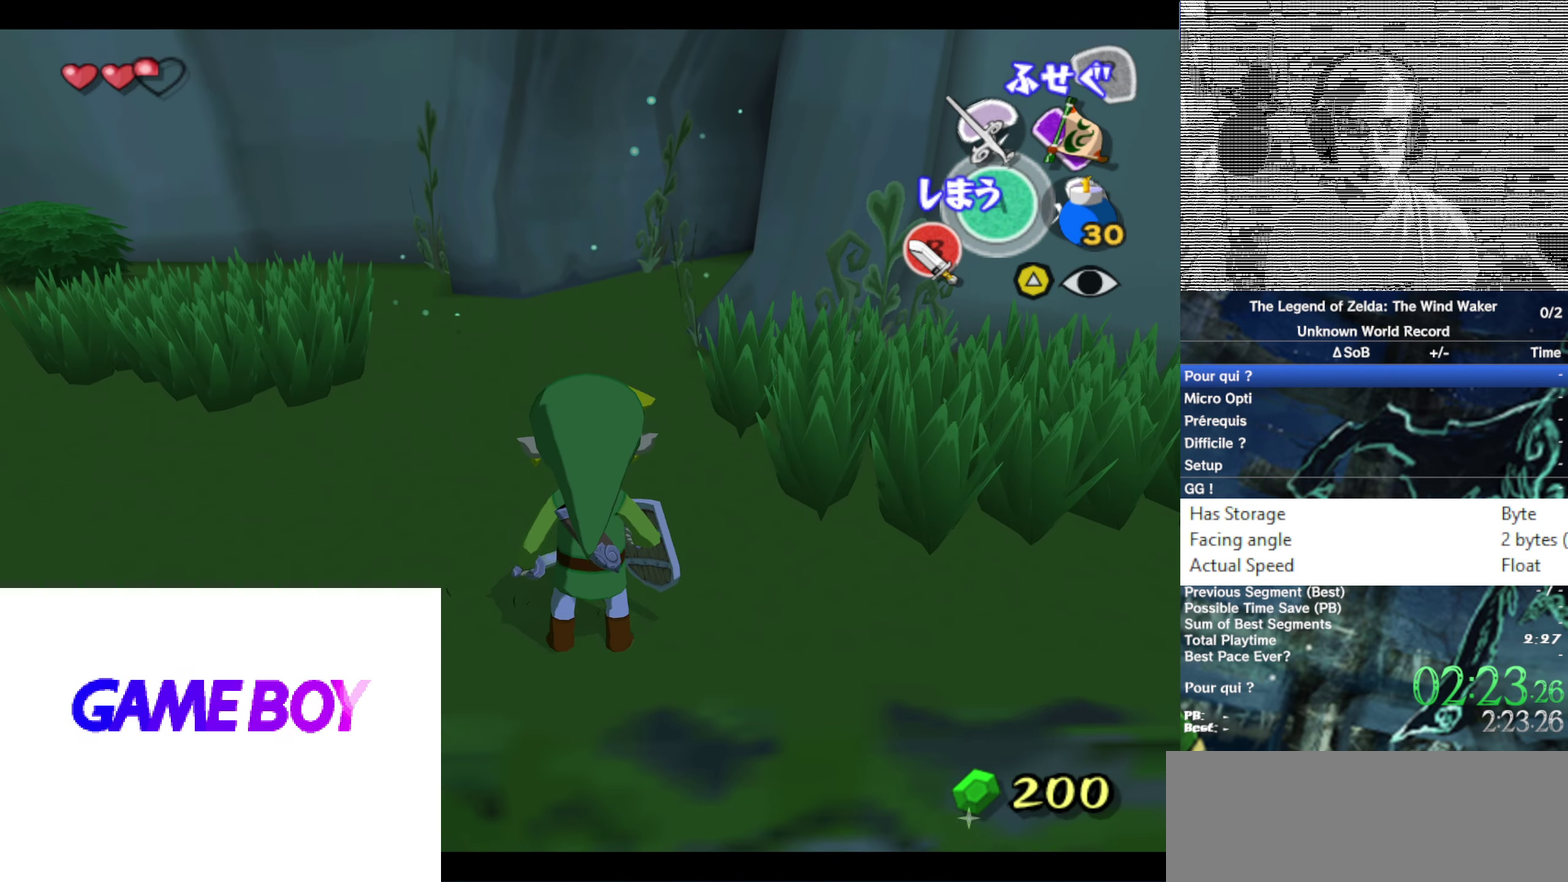
{"buttons": ["L1"], "left_stick": "center", "right_stick": "center"}